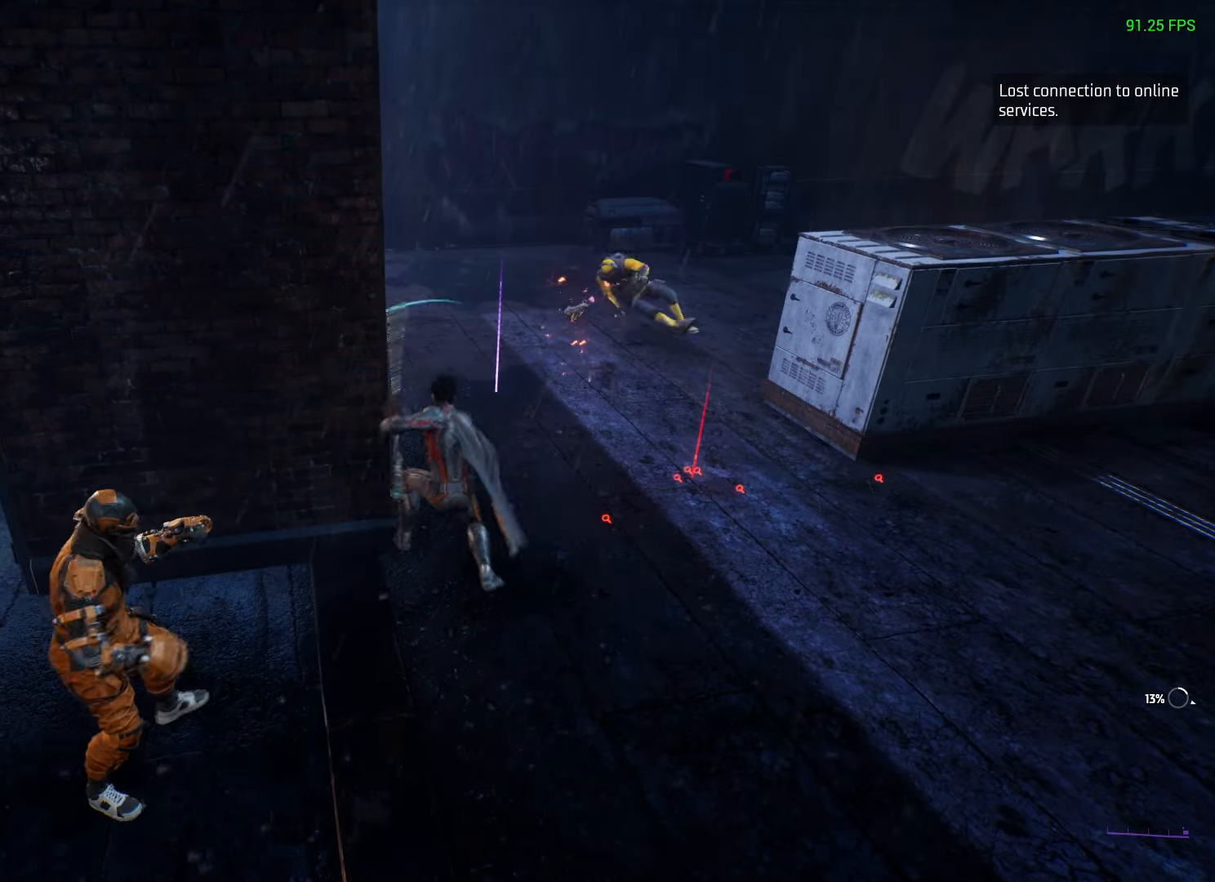
Gameplay with a controller (Xbox layout); each line is a JSON object with the inputs held at the frame after it. "events" lists button and stick changes between this image and that frame as [ms after this image, input, new state], when the widget could be followed in between.
{"buttons": ["X"], "left_stick": "down-left", "right_stick": "center", "events": [[367, "left_stick", "down-right"], [483, "left_stick", "down-left"], [500, "X", "down"]]}
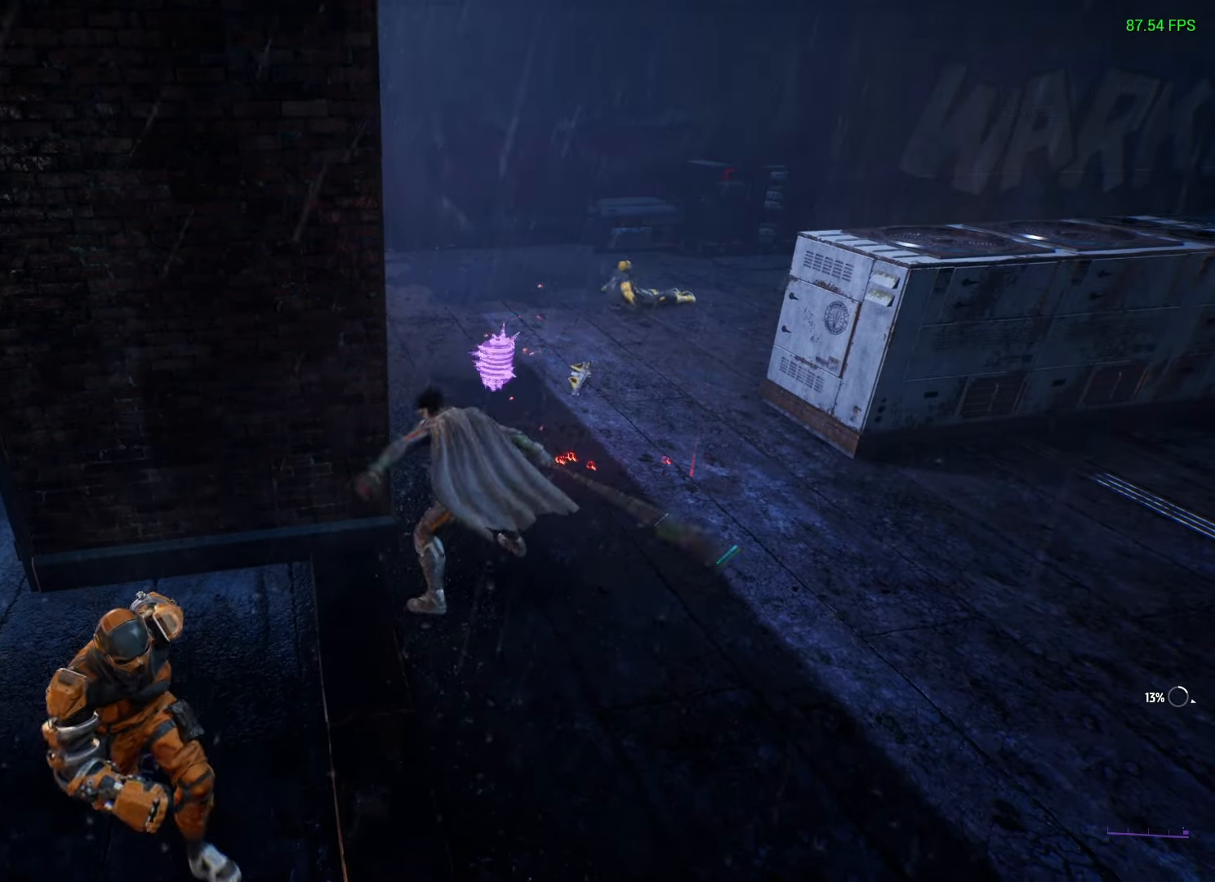
{"buttons": [], "left_stick": "center", "right_stick": "center", "events": [[83, "L3", "down"], [433, "L3", "up"], [500, "X", "up"], [500, "left_stick", "center"]]}
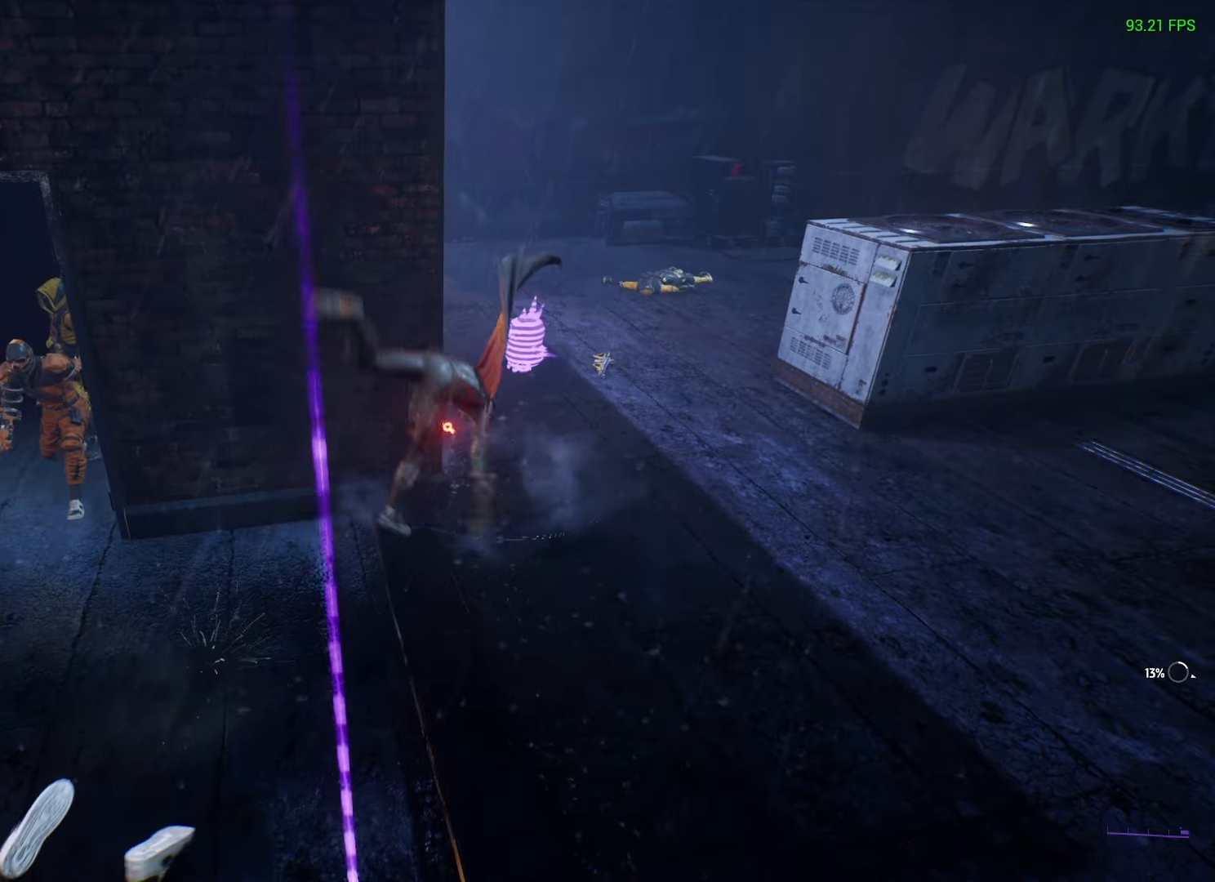
{"buttons": [], "left_stick": "center", "right_stick": "center", "events": [[267, "left_stick", "left"], [283, "Y", "down"], [350, "Y", "up"], [450, "left_stick", "center"]]}
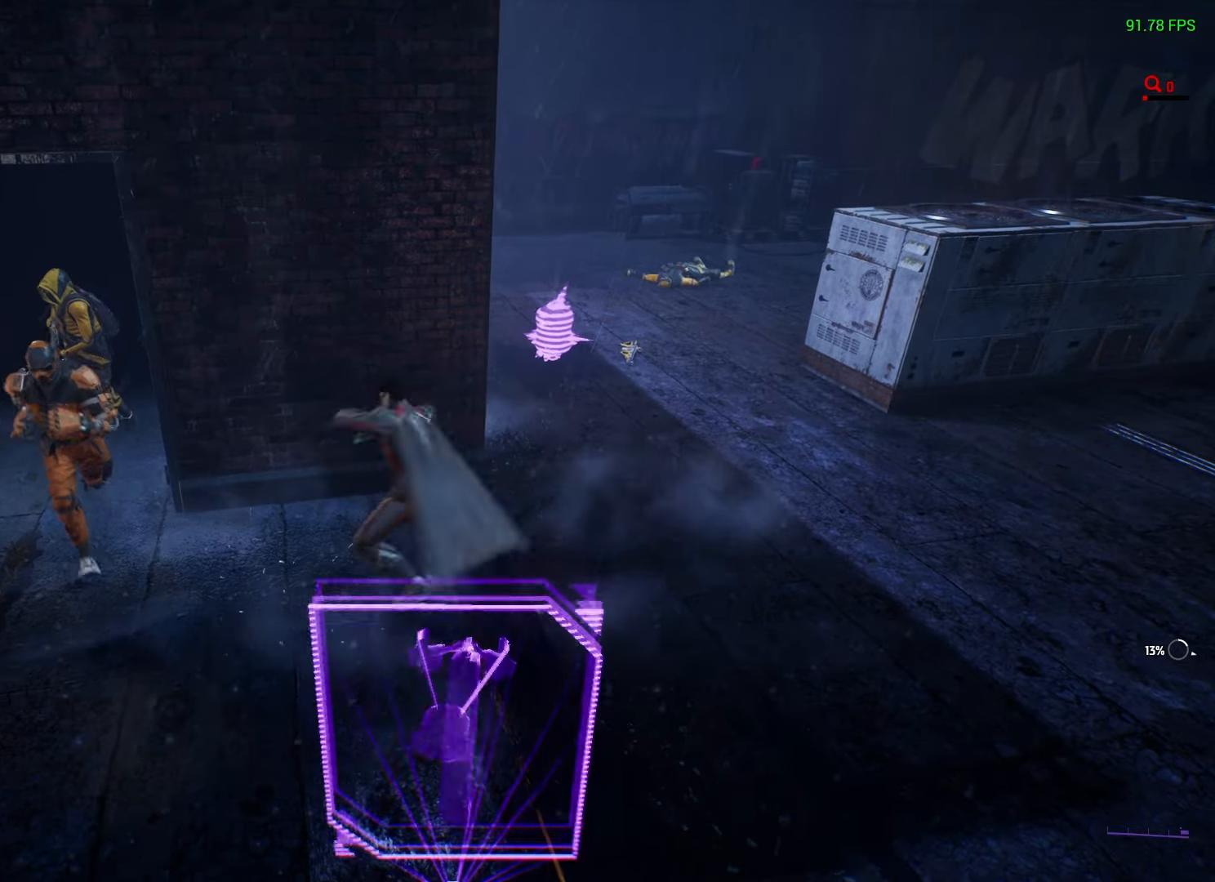
{"buttons": [], "left_stick": "center", "right_stick": "center", "events": [[233, "X", "down"], [233, "left_stick", "left"], [317, "X", "up"], [350, "left_stick", "center"]]}
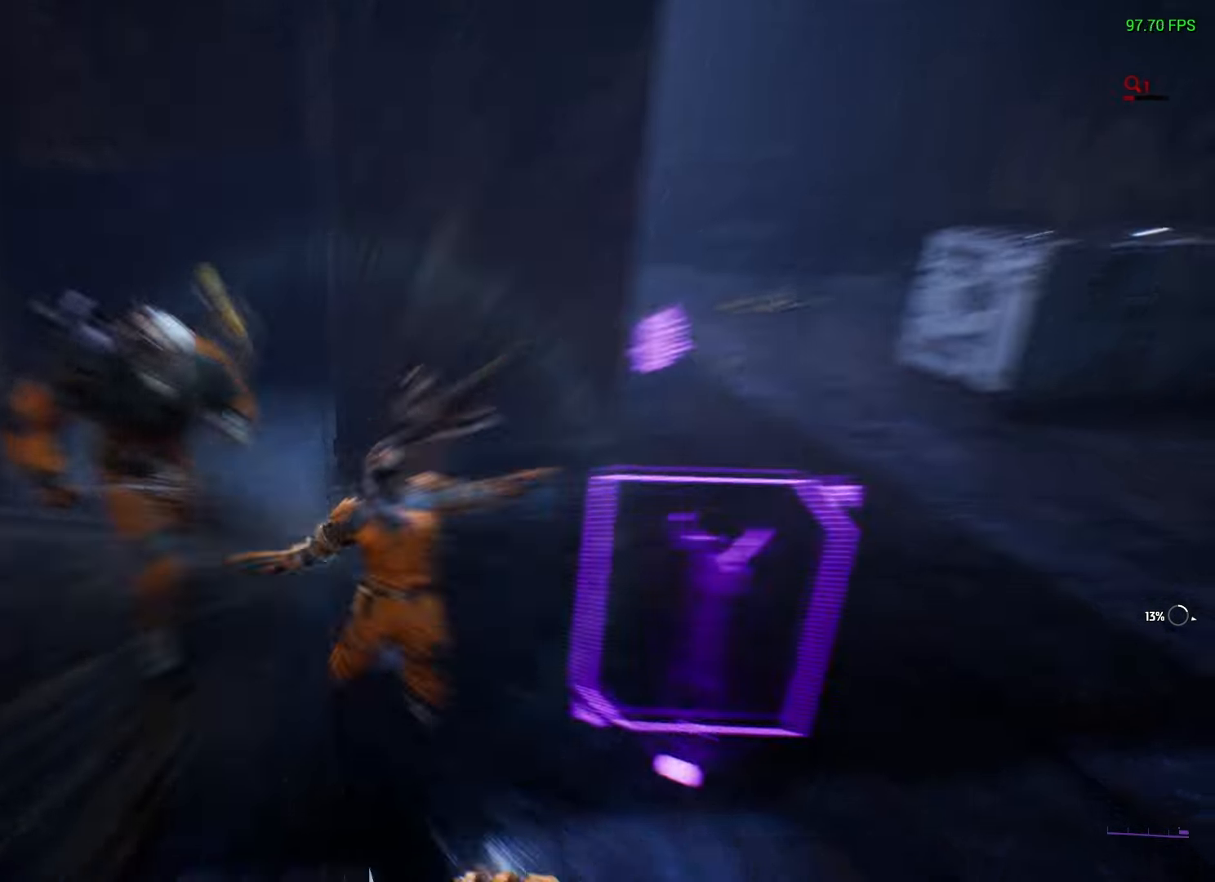
{"buttons": [], "left_stick": "center", "right_stick": "center", "events": []}
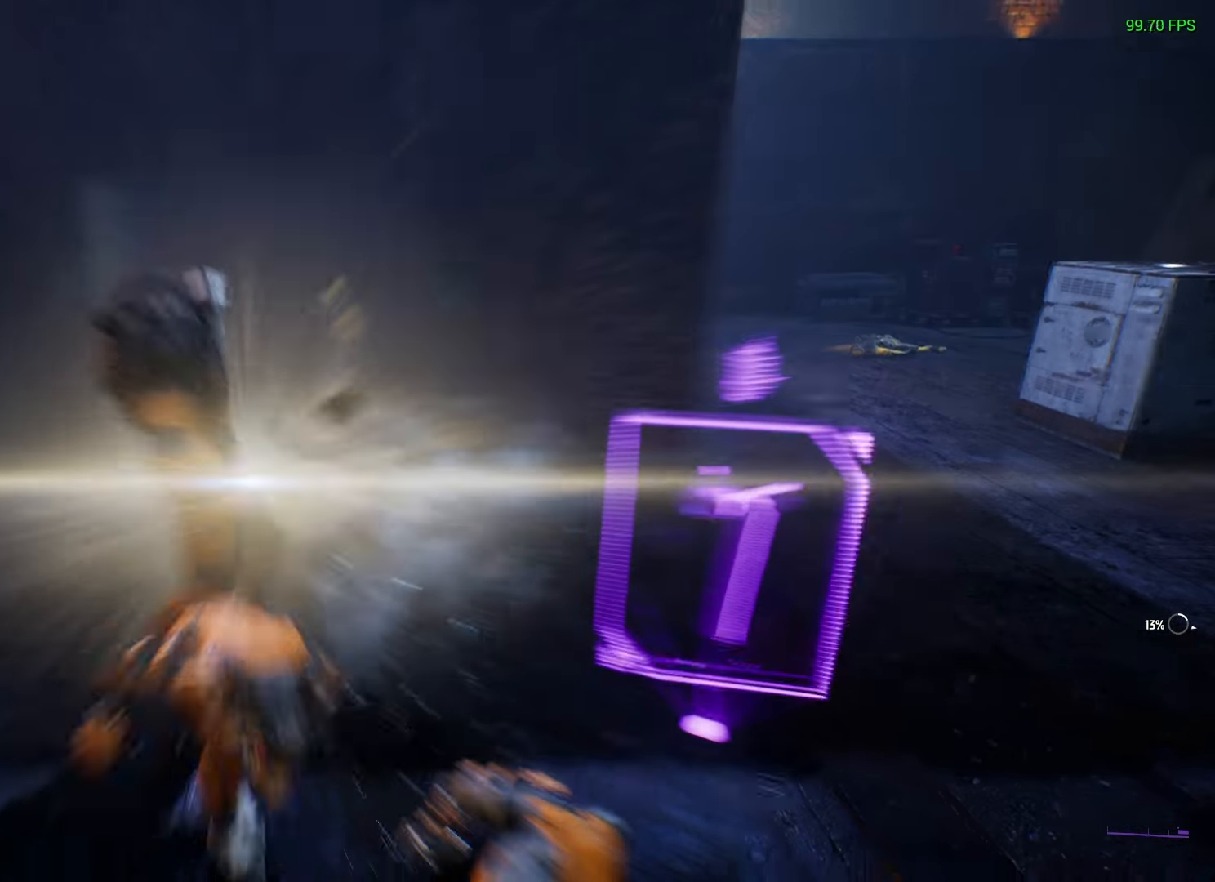
{"buttons": [], "left_stick": "center", "right_stick": "center", "events": [[33, "X", "down"], [33, "left_stick", "left"], [200, "X", "up"], [217, "left_stick", "center"]]}
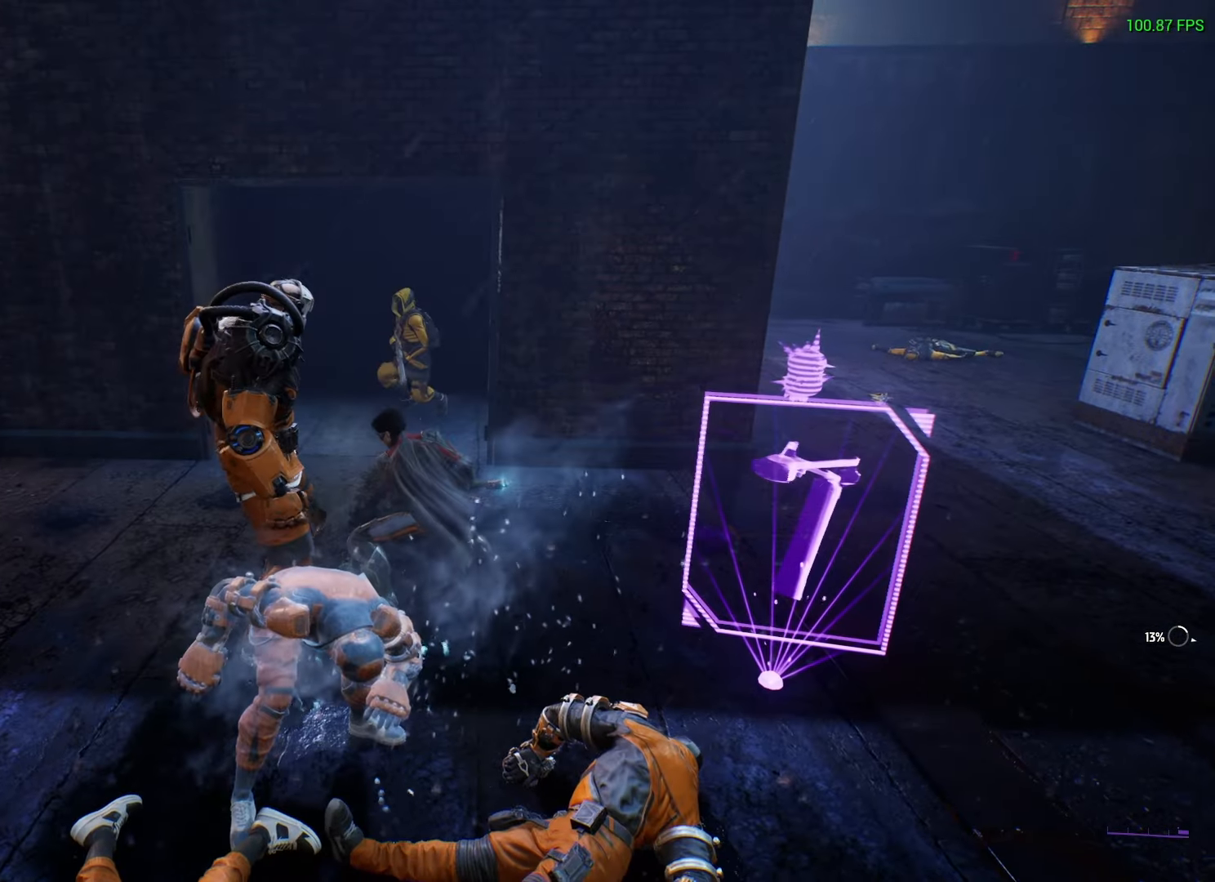
{"buttons": ["X", "L3"], "left_stick": "left", "right_stick": "center", "events": [[133, "X", "down"], [133, "left_stick", "down"], [167, "L3", "down"], [183, "left_stick", "down-left"], [317, "left_stick", "left"]]}
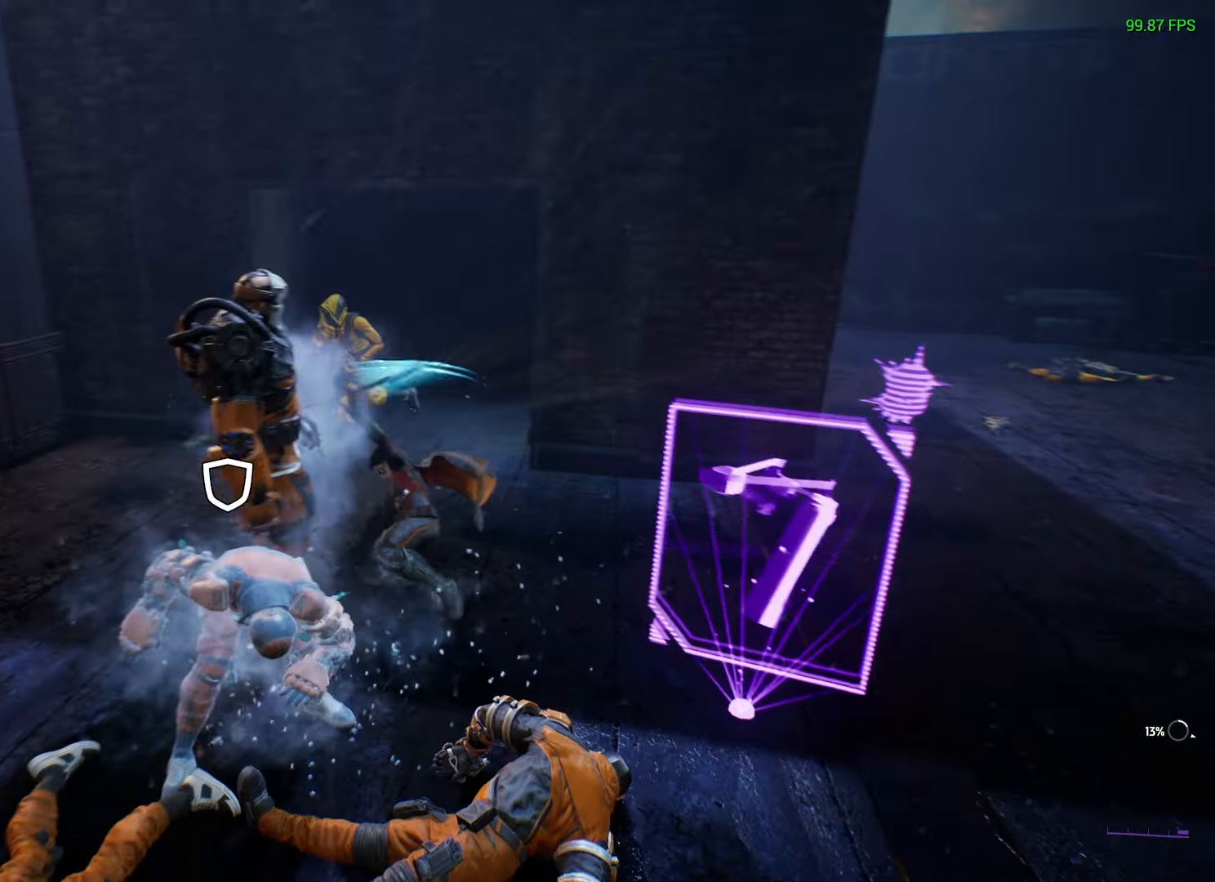
{"buttons": ["X", "L3"], "left_stick": "up-left", "right_stick": "center", "events": [[233, "left_stick", "up-left"]]}
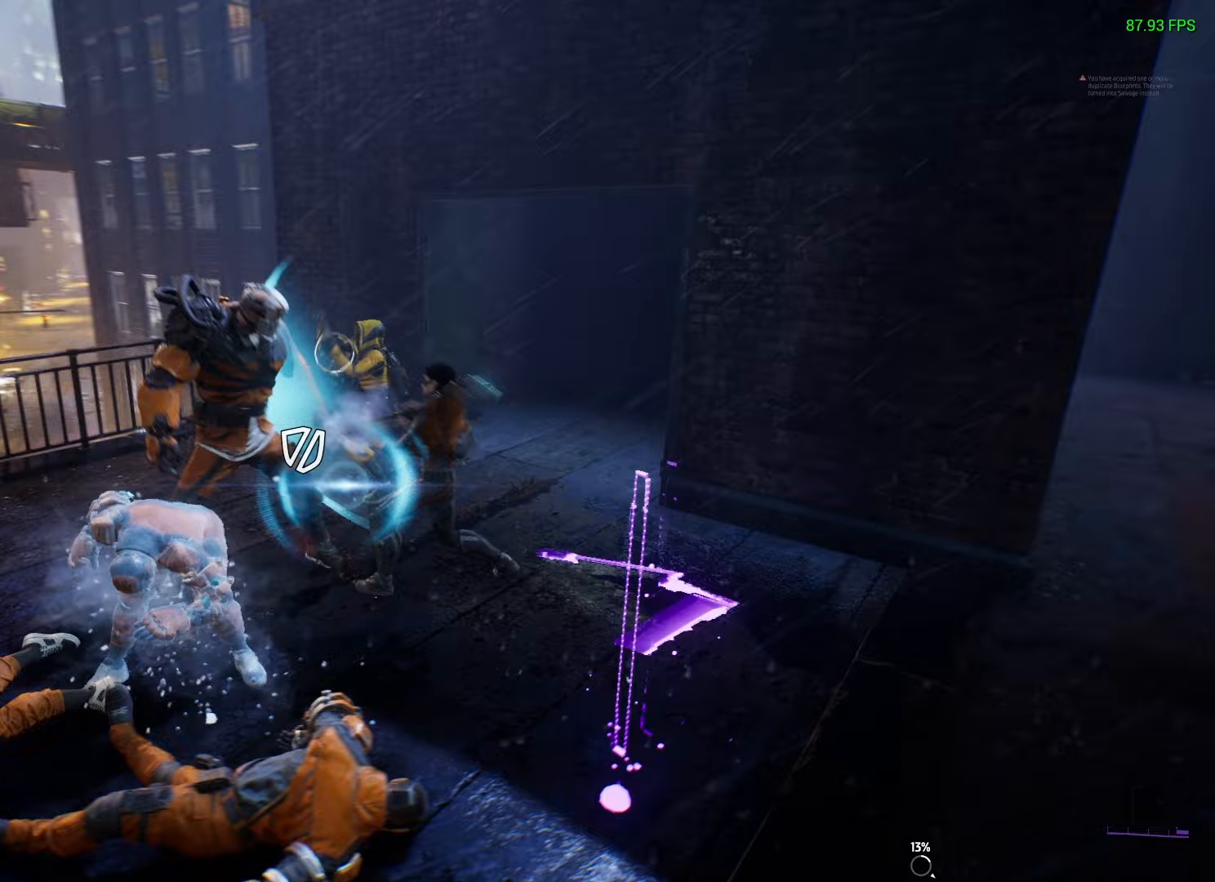
{"buttons": [], "left_stick": "center", "right_stick": "center", "events": [[17, "L3", "up"], [183, "X", "up"], [183, "left_stick", "center"]]}
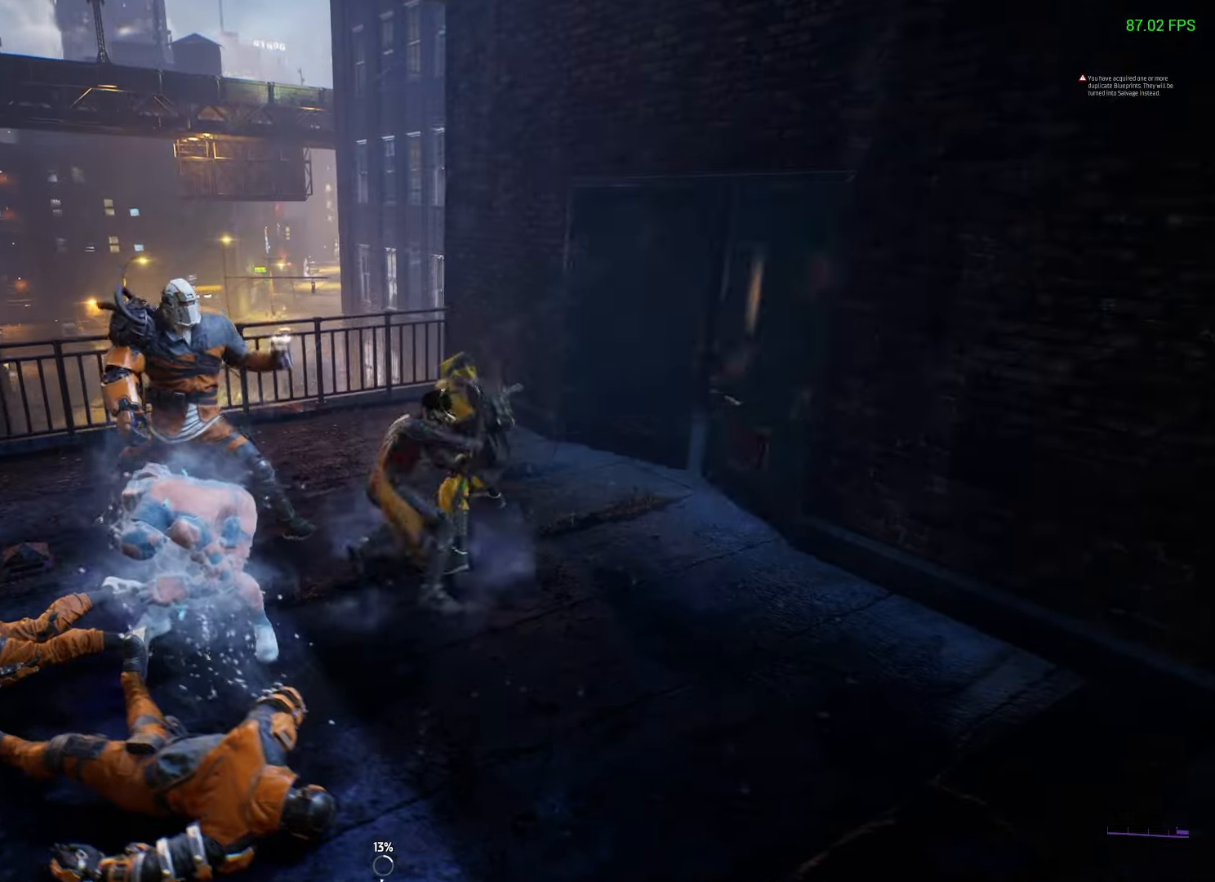
{"buttons": [], "left_stick": "center", "right_stick": "center", "events": [[50, "B", "down"], [50, "left_stick", "down-right"], [117, "B", "up"], [133, "left_stick", "center"]]}
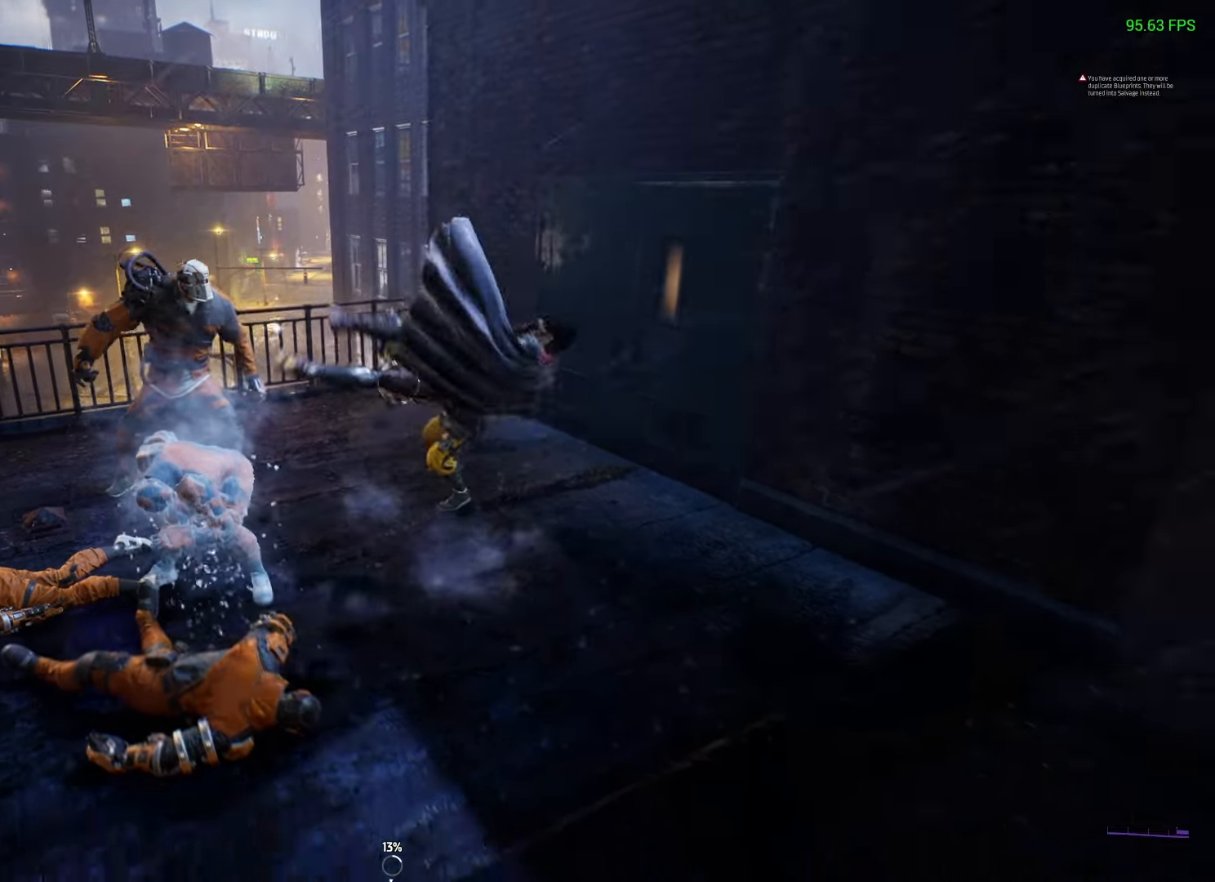
{"buttons": ["X", "R1"], "left_stick": "up", "right_stick": "center", "events": [[300, "R1", "down"], [333, "X", "down"], [333, "left_stick", "up"], [350, "Y", "down"], [383, "X", "up"], [383, "Y", "up"], [467, "X", "down"]]}
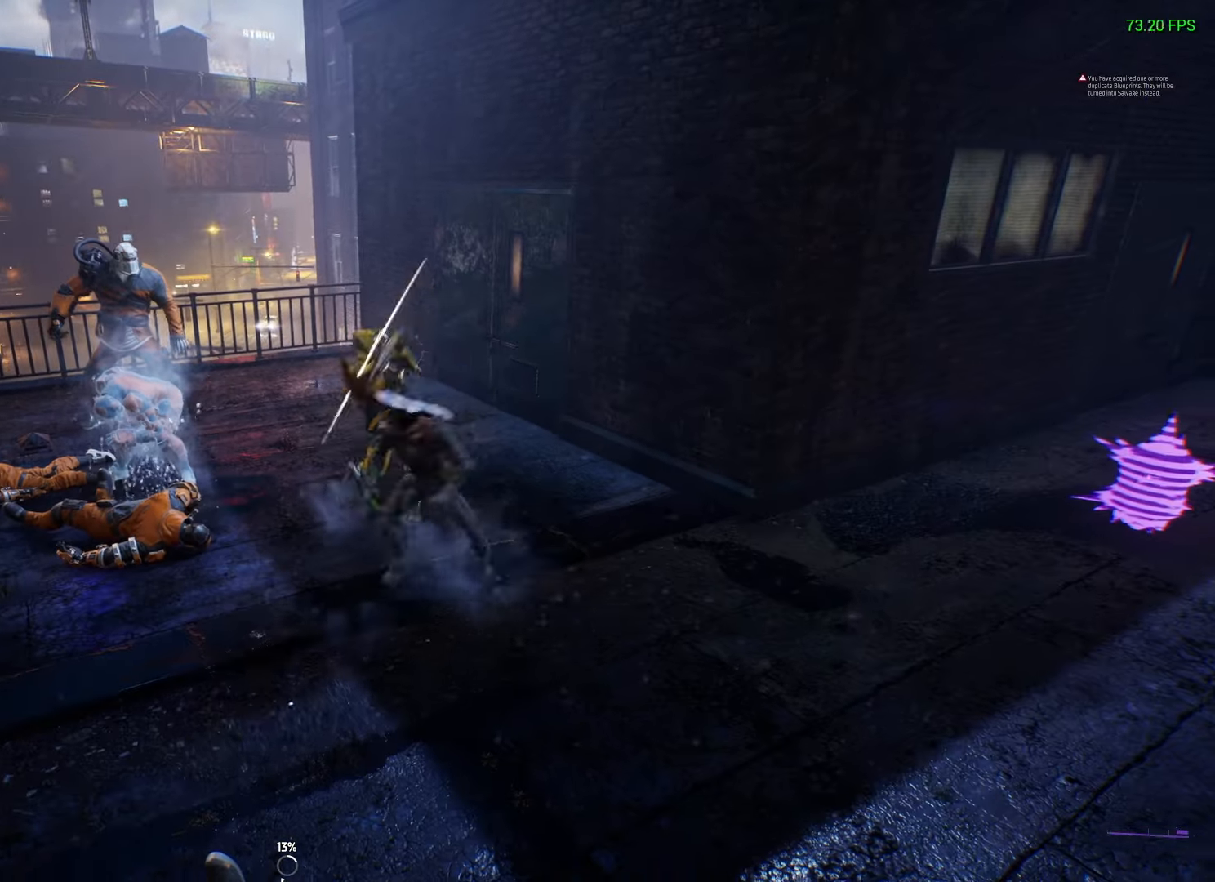
{"buttons": [], "left_stick": "up-left", "right_stick": "center", "events": [[33, "X", "up"], [33, "left_stick", "up-left"], [83, "X", "down"], [133, "X", "up"], [200, "X", "down"], [250, "X", "up"], [283, "X", "down"], [350, "X", "up"], [400, "R1", "up"]]}
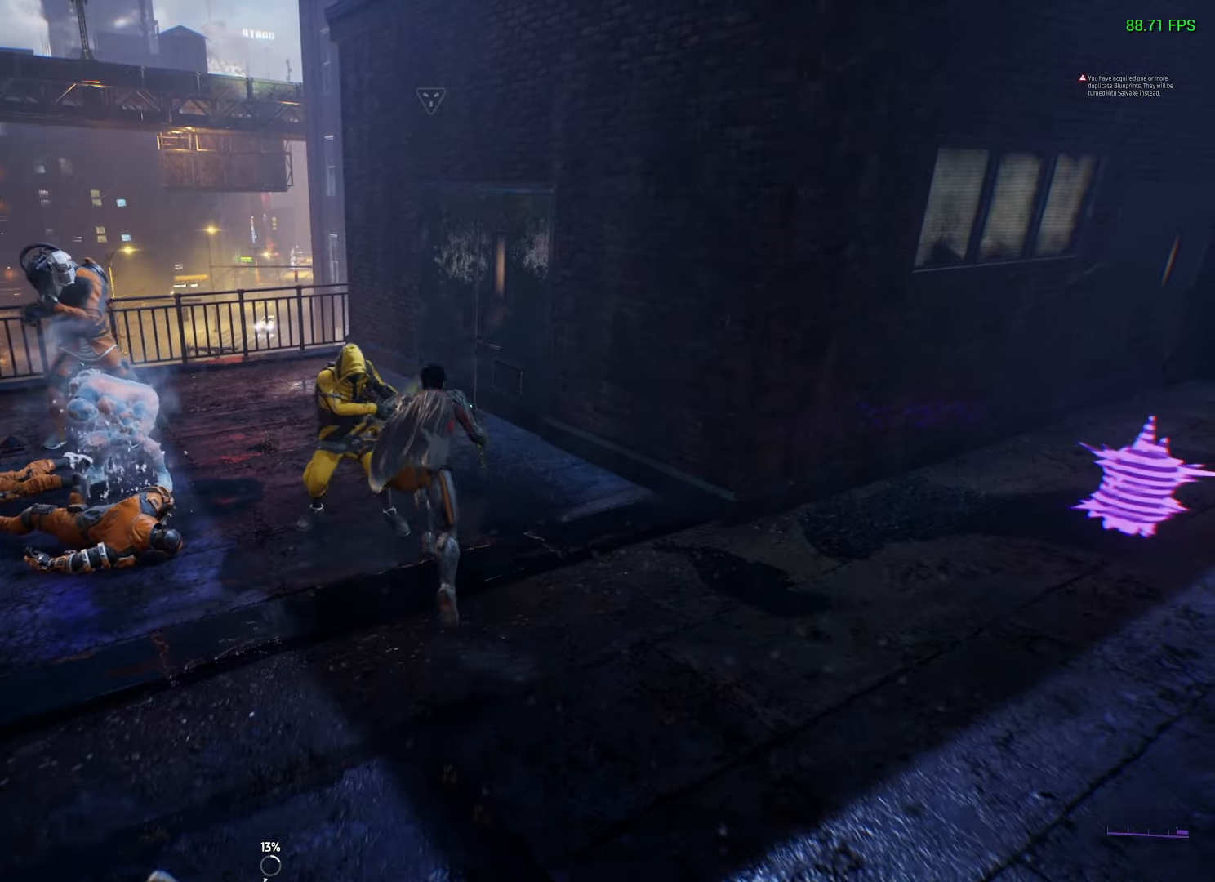
{"buttons": [], "left_stick": "left", "right_stick": "center", "events": [[200, "X", "down"], [233, "left_stick", "left"], [283, "X", "up"]]}
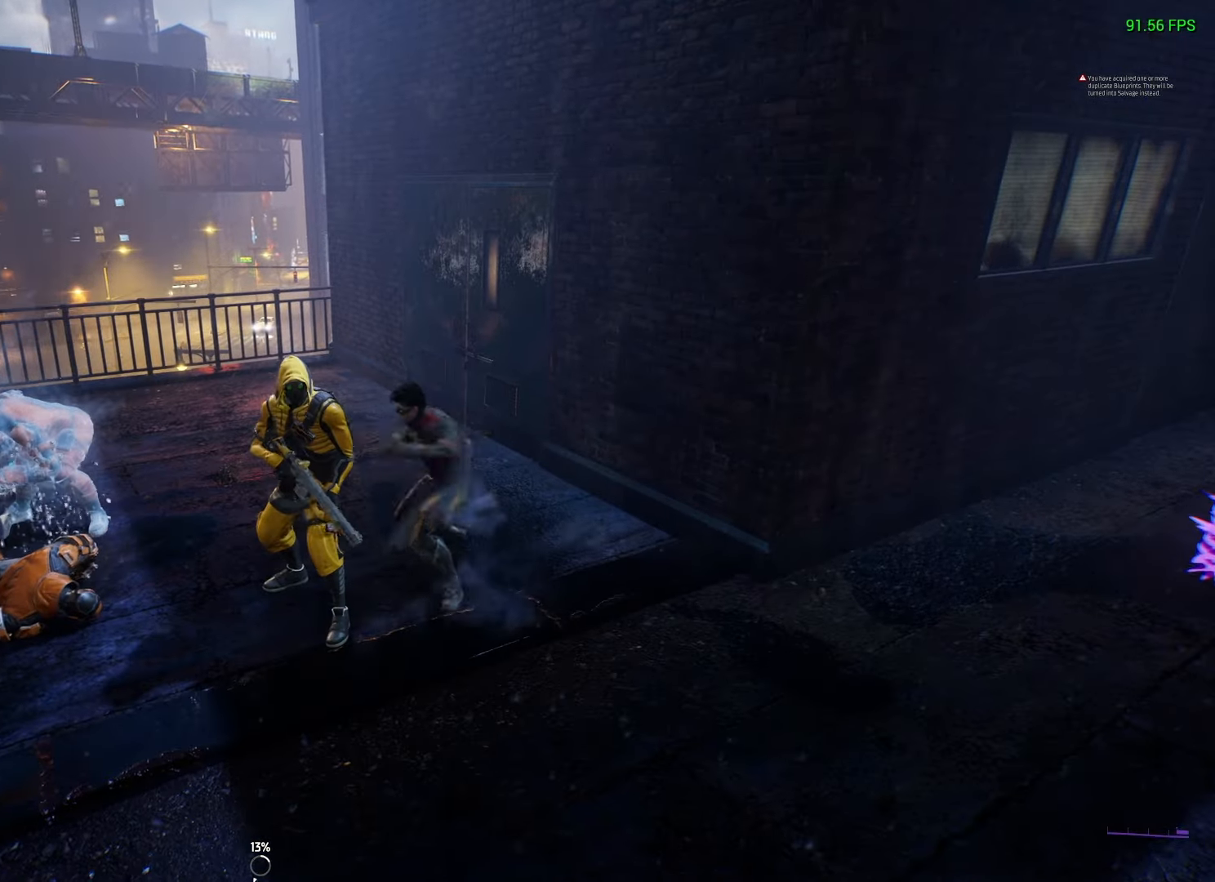
{"buttons": [], "left_stick": "center", "right_stick": "center", "events": [[100, "X", "down"], [133, "left_stick", "center"], [183, "X", "up"]]}
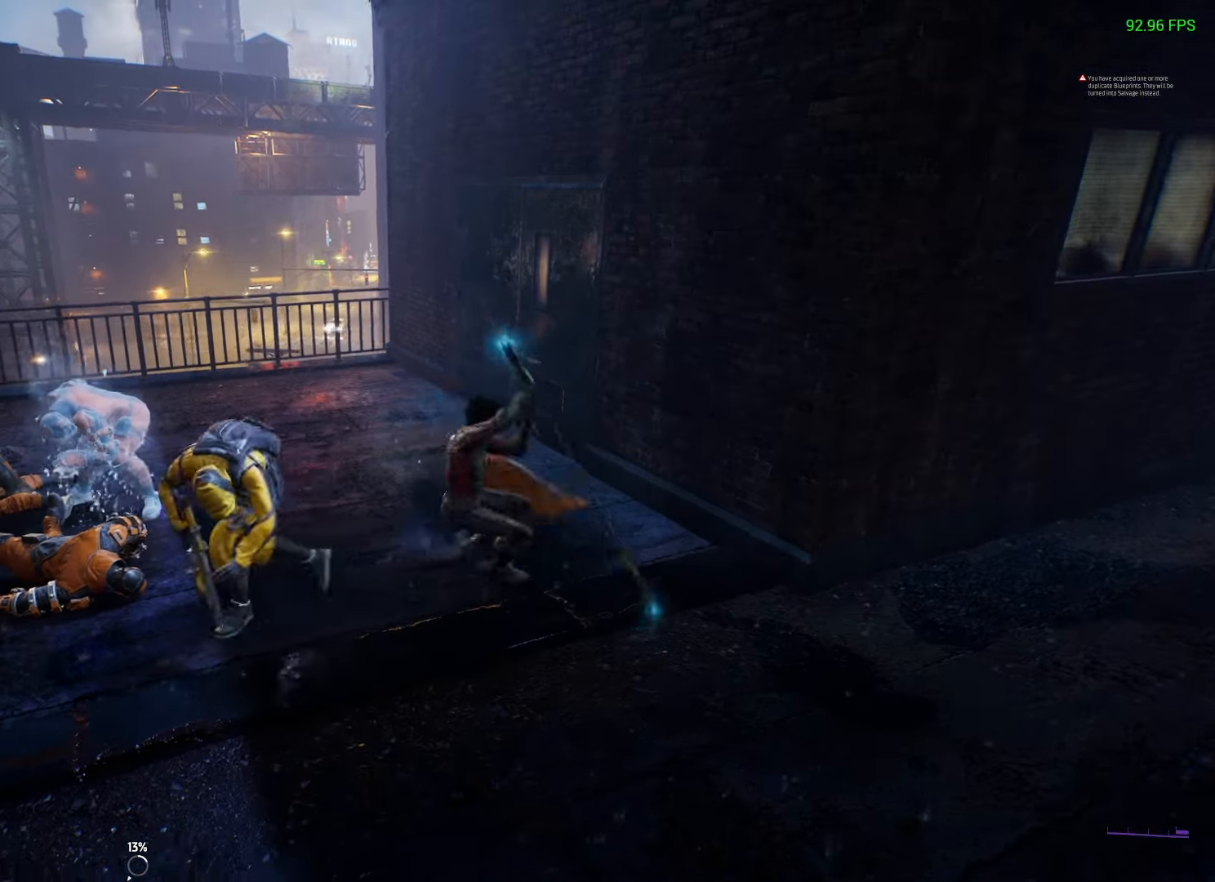
{"buttons": ["X"], "left_stick": "left", "right_stick": "center", "events": [[250, "X", "down"], [250, "left_stick", "left"]]}
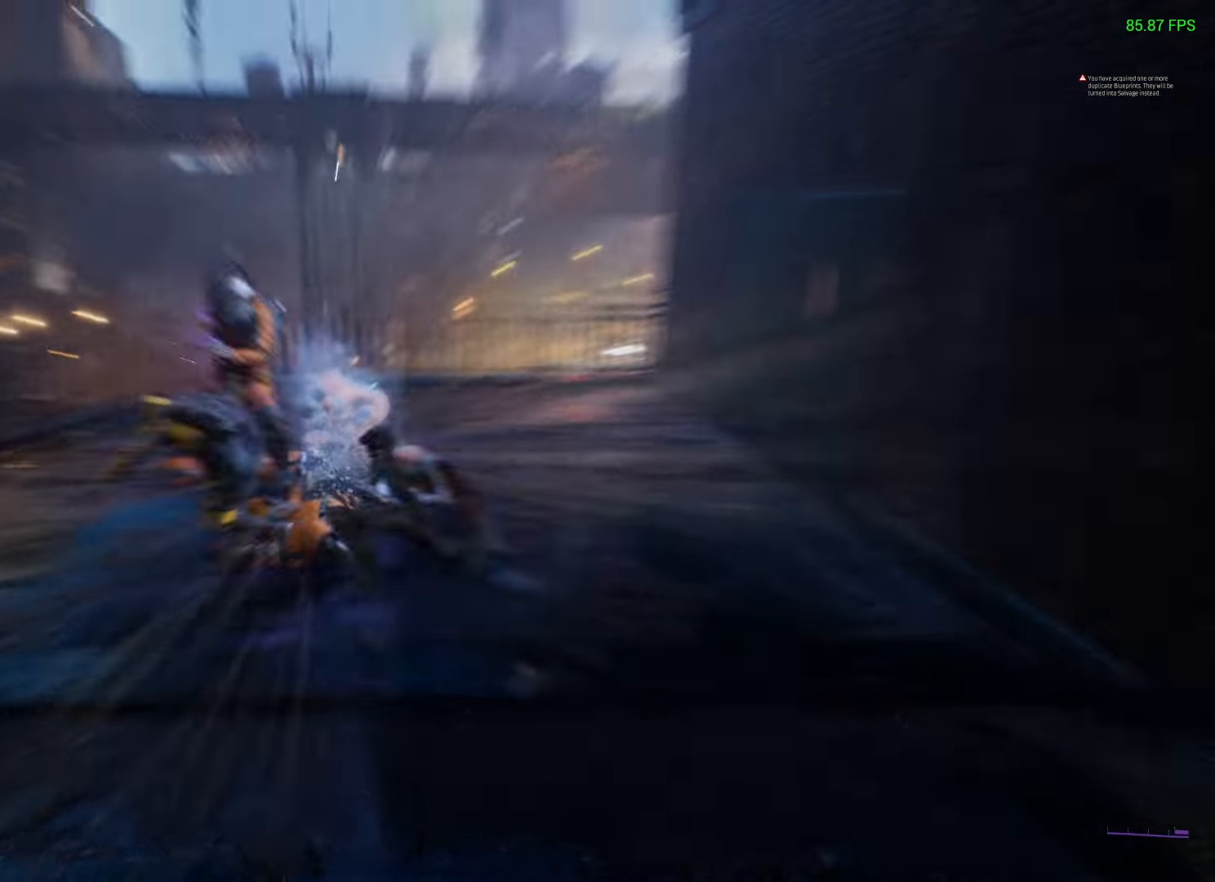
{"buttons": ["B"], "left_stick": "center", "right_stick": "center", "events": [[33, "X", "up"], [50, "left_stick", "center"], [500, "B", "down"]]}
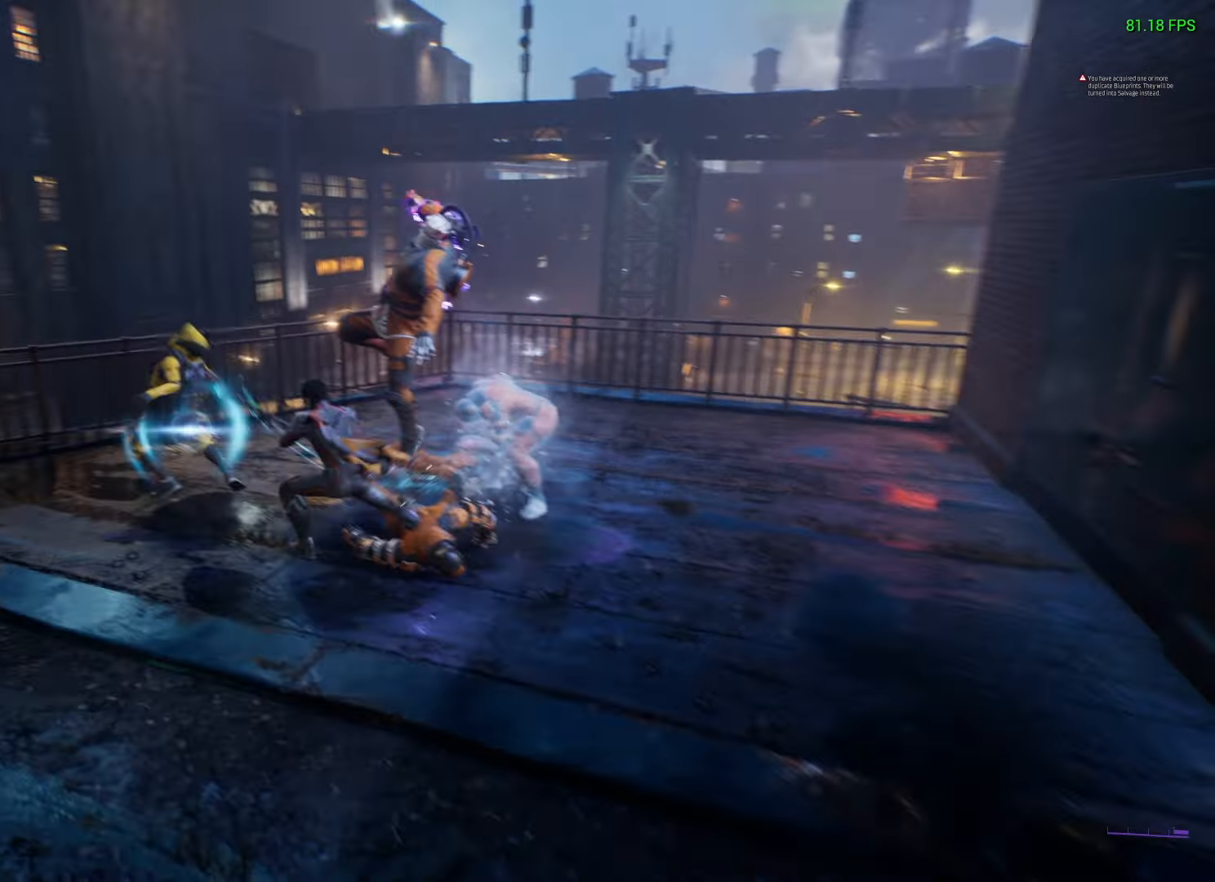
{"buttons": [], "left_stick": "center", "right_stick": "right", "events": [[17, "left_stick", "left"], [67, "B", "up"], [133, "left_stick", "center"], [267, "right_stick", "right"]]}
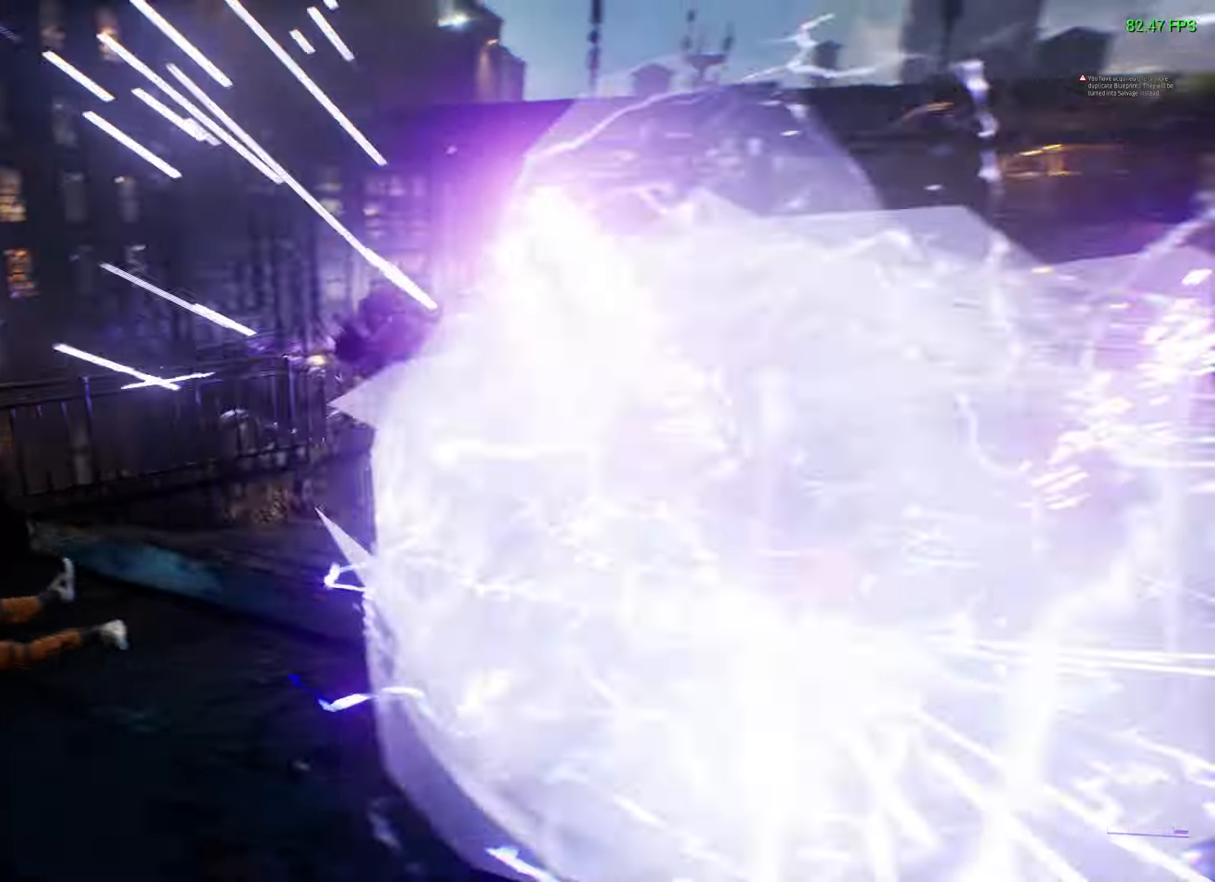
{"buttons": [], "left_stick": "up-right", "right_stick": "center", "events": [[367, "right_stick", "center"], [433, "left_stick", "up-right"]]}
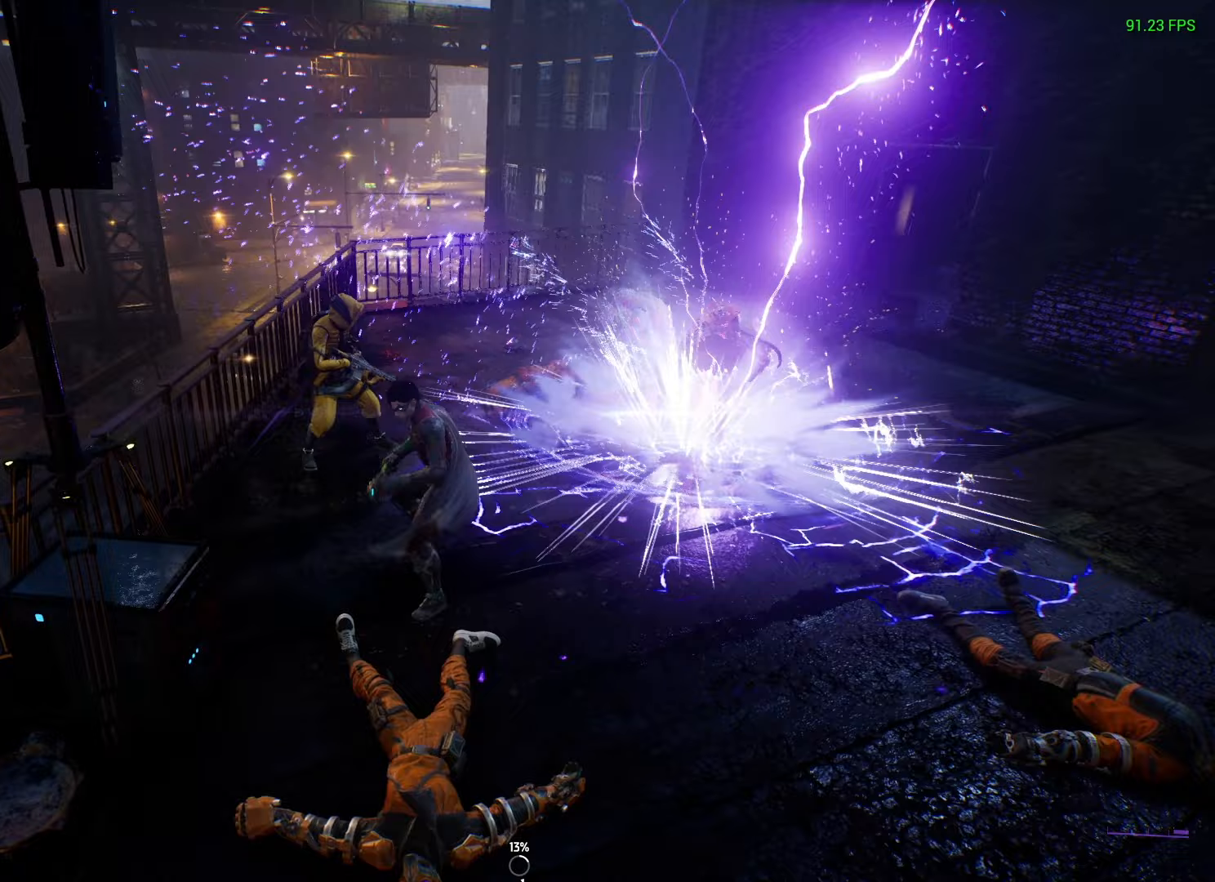
{"buttons": [], "left_stick": "center", "right_stick": "center", "events": [[17, "Y", "down"], [83, "Y", "up"], [100, "left_stick", "center"]]}
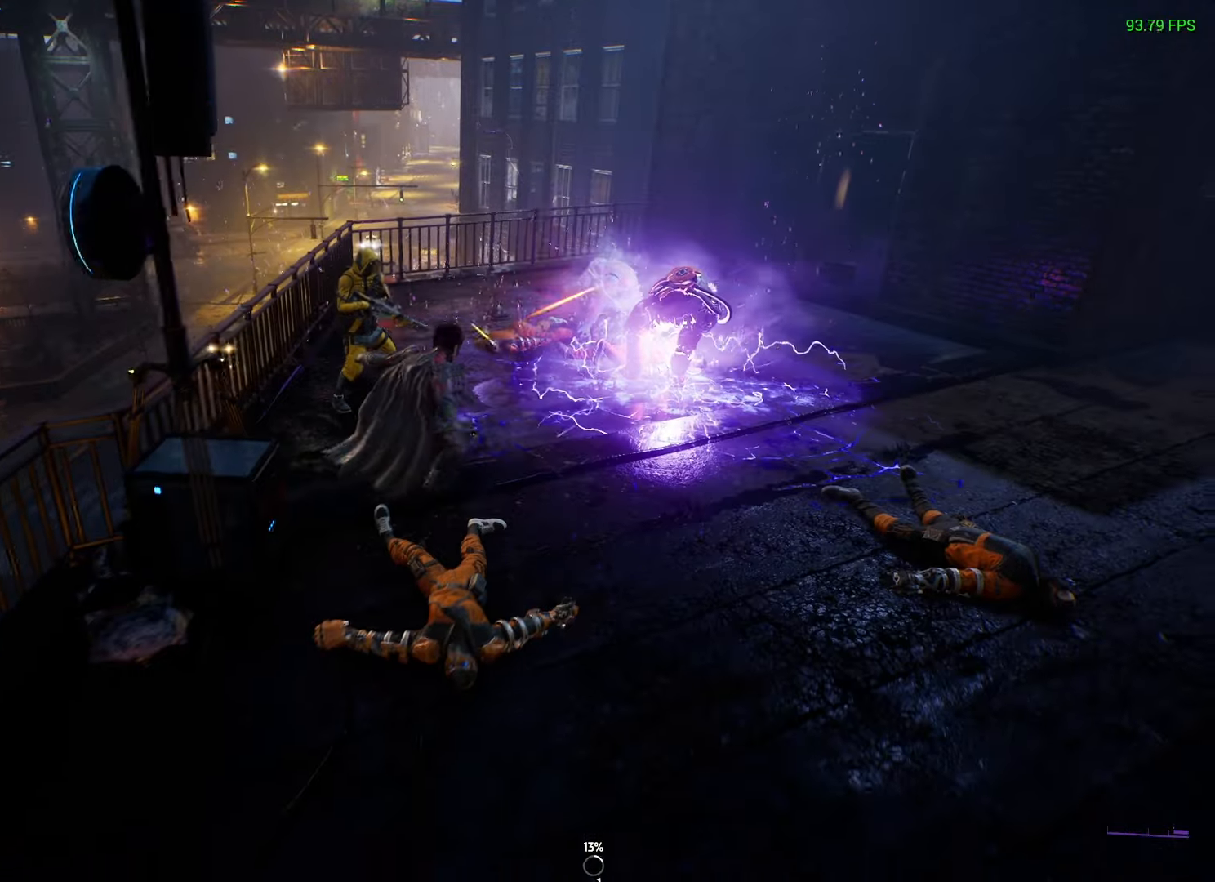
{"buttons": [], "left_stick": "up-left", "right_stick": "center", "events": [[33, "Y", "down"], [67, "Y", "up"], [250, "left_stick", "up-left"], [417, "Y", "down"], [467, "Y", "up"]]}
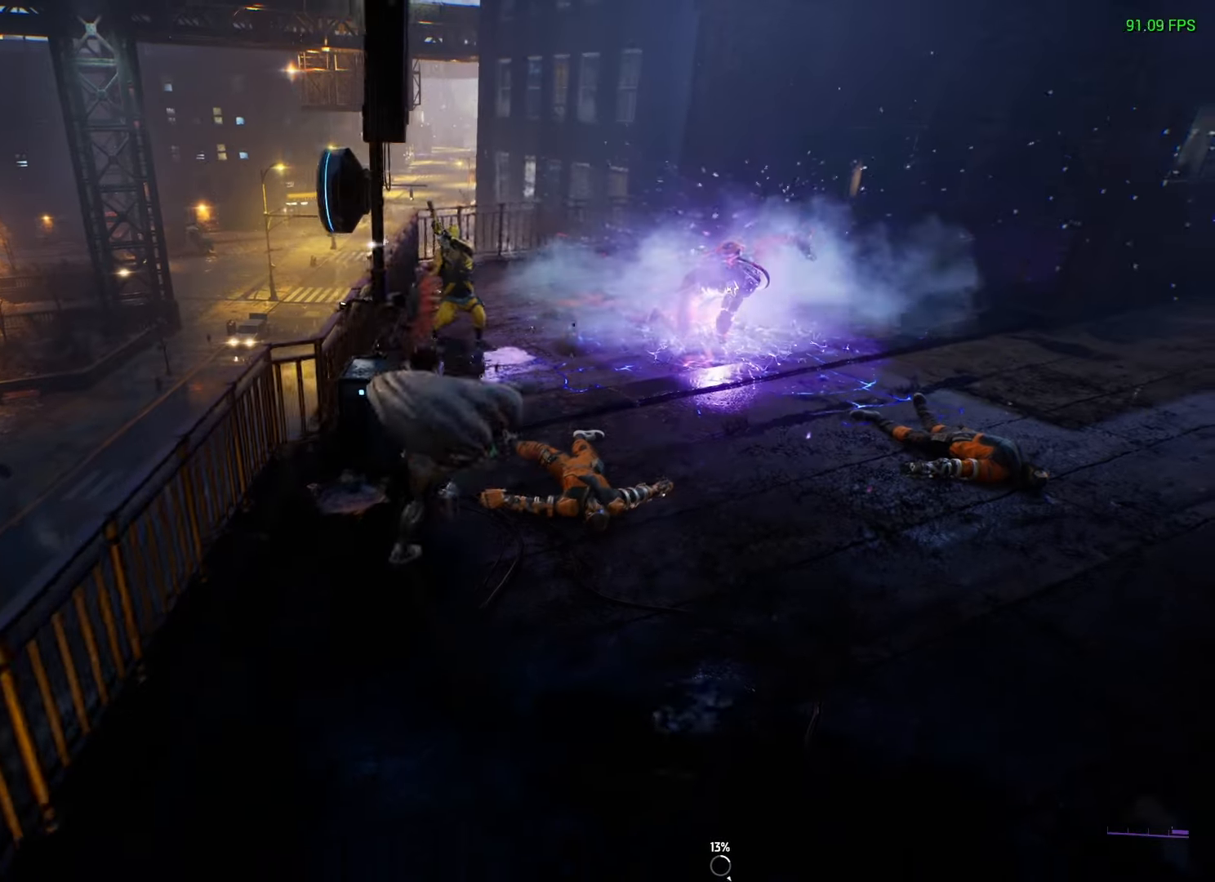
{"buttons": [], "left_stick": "up", "right_stick": "center", "events": [[67, "left_stick", "up"], [350, "Y", "down"], [417, "Y", "up"]]}
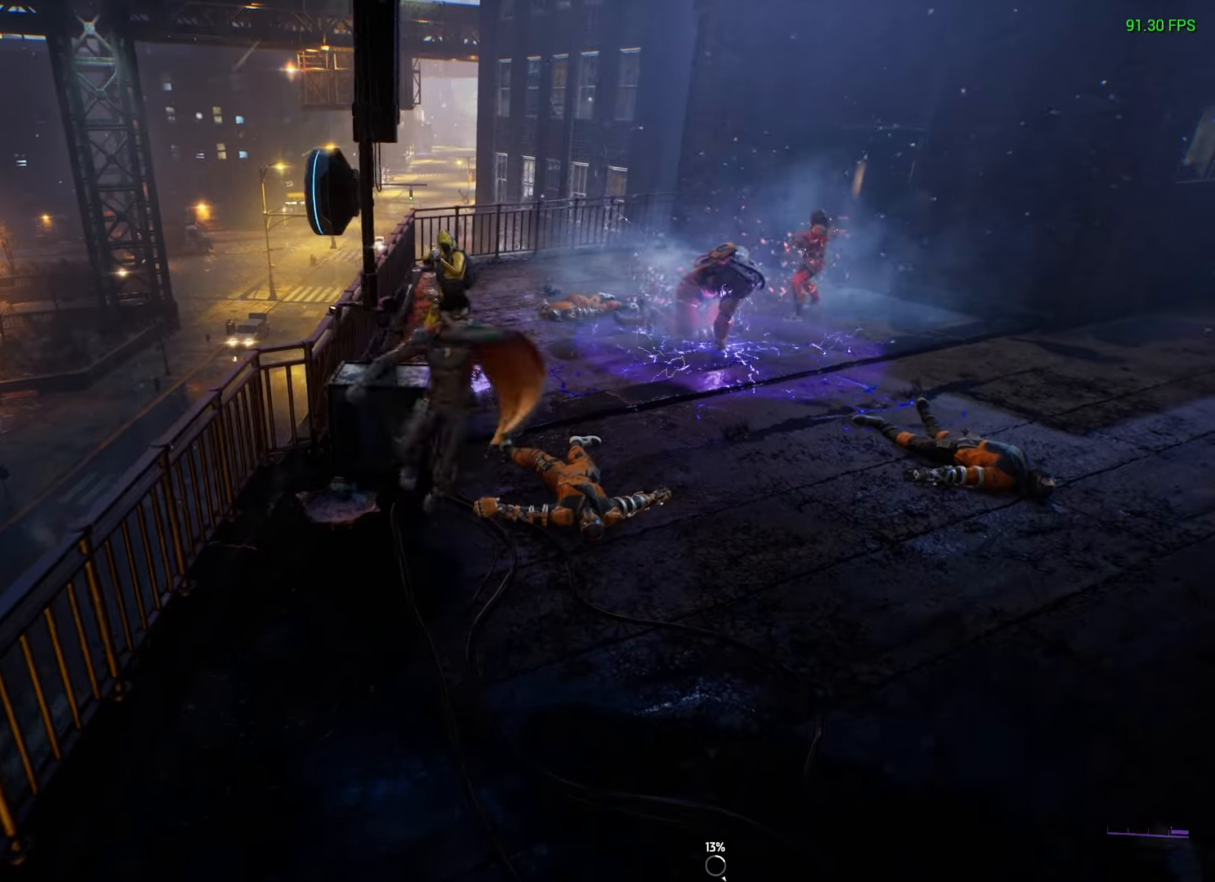
{"buttons": ["Y"], "left_stick": "up", "right_stick": "center", "events": [[500, "Y", "down"]]}
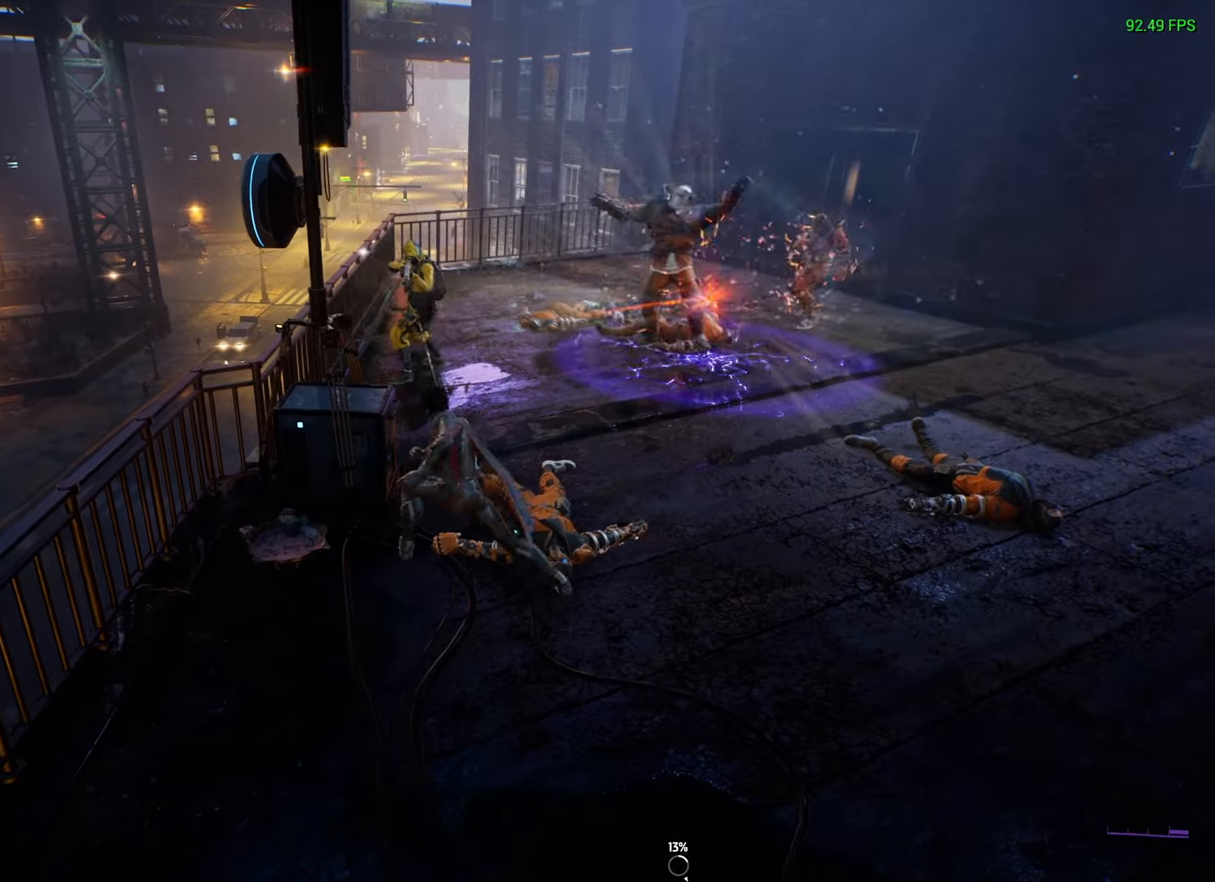
{"buttons": [], "left_stick": "center", "right_stick": "center", "events": [[67, "Y", "up"], [367, "left_stick", "center"]]}
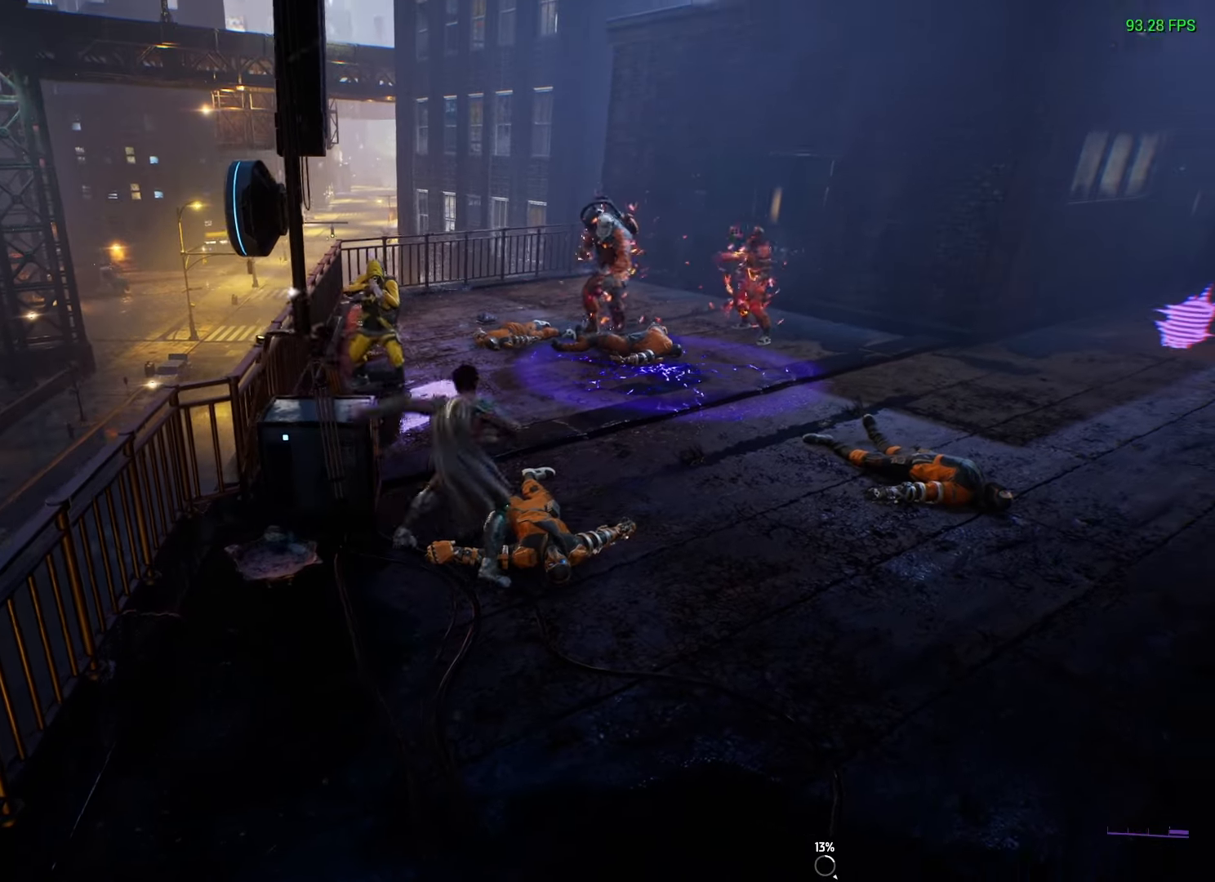
{"buttons": [], "left_stick": "up-right", "right_stick": "center", "events": [[500, "left_stick", "up-right"]]}
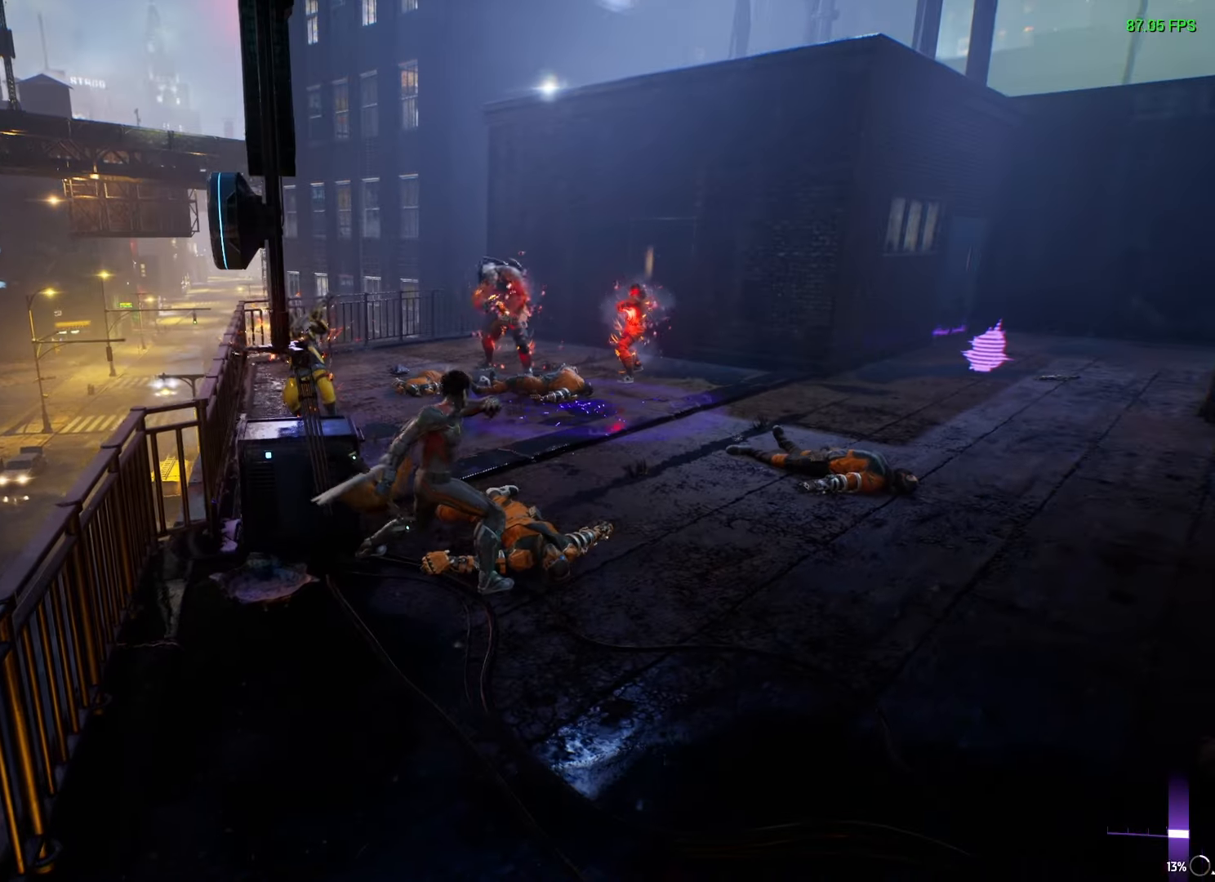
{"buttons": [], "left_stick": "up-right", "right_stick": "center", "events": [[83, "X", "down"], [133, "X", "up"]]}
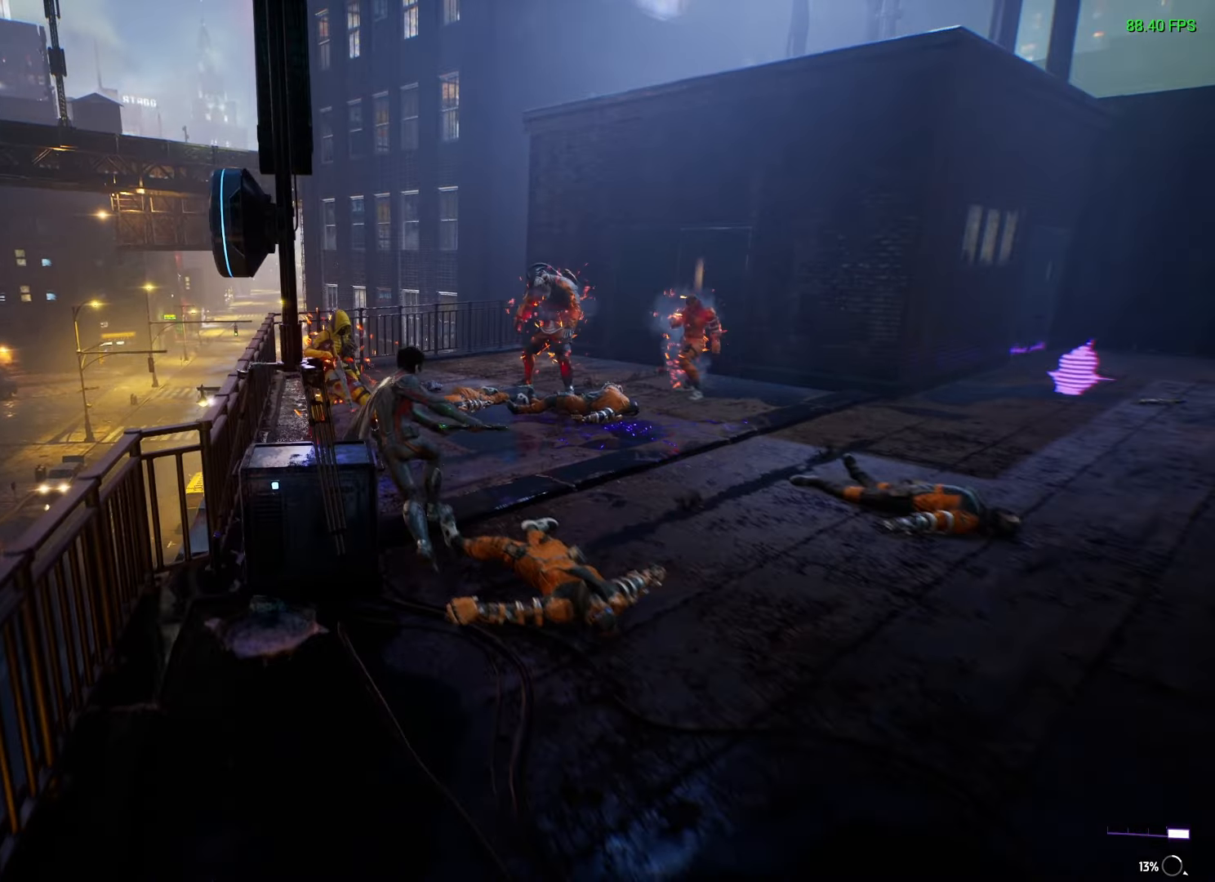
{"buttons": [], "left_stick": "up-right", "right_stick": "center", "events": [[233, "X", "down"], [317, "X", "up"]]}
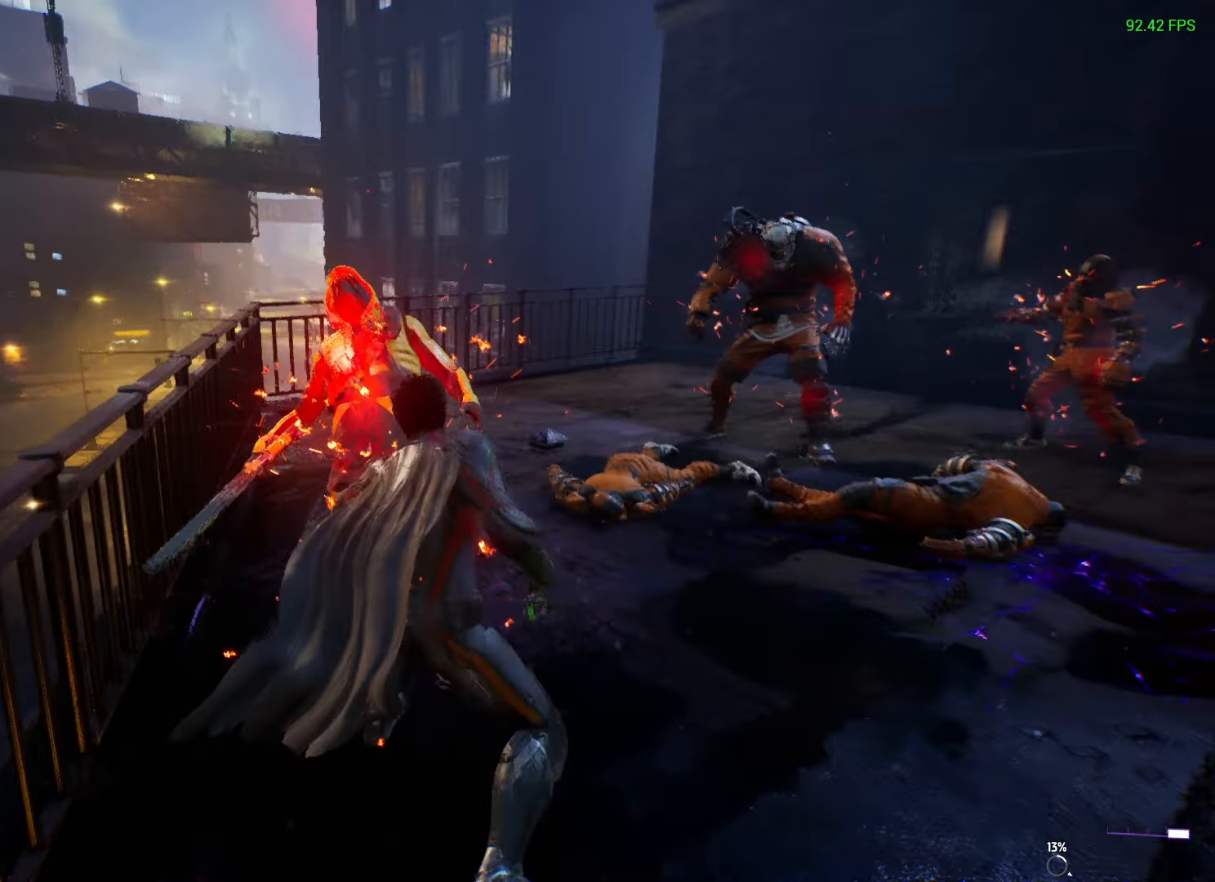
{"buttons": [], "left_stick": "up-right", "right_stick": "center", "events": []}
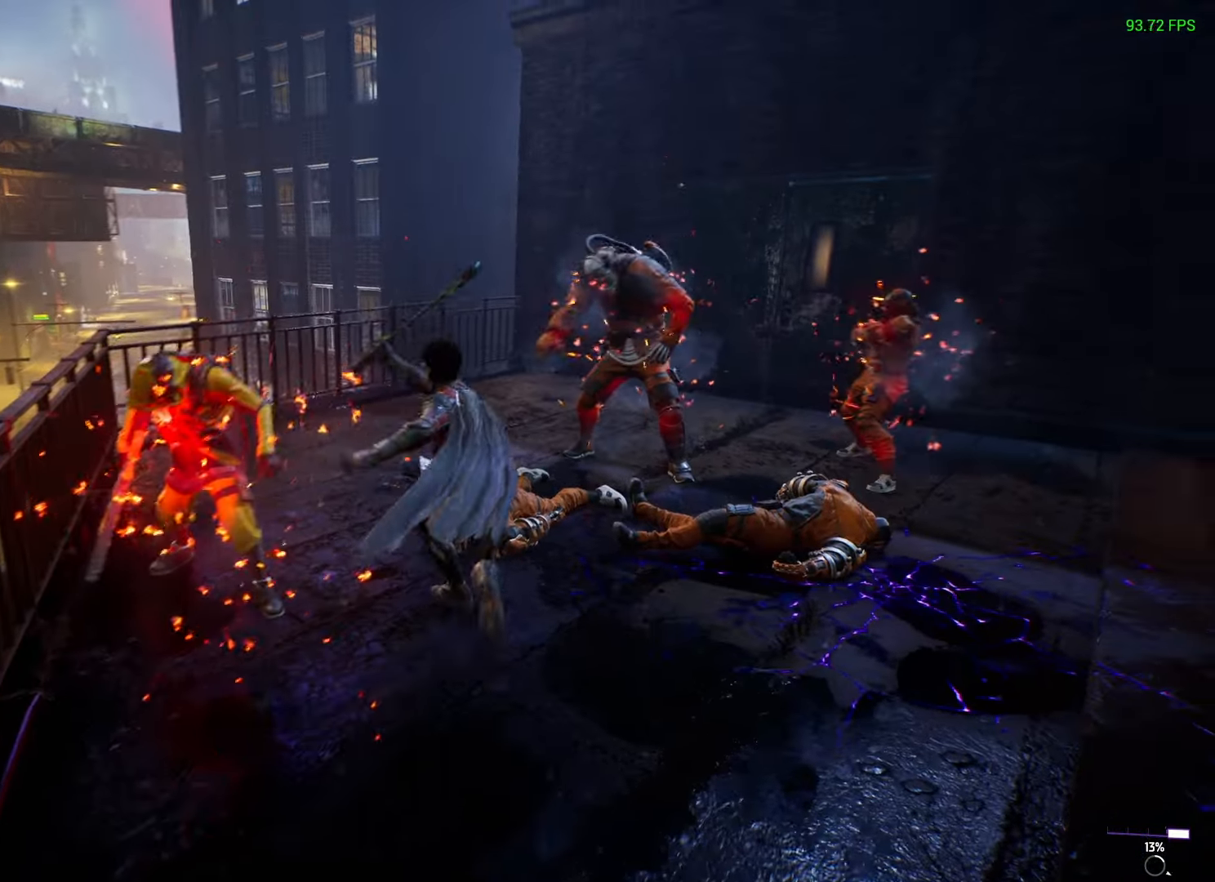
{"buttons": ["X"], "left_stick": "up-right", "right_stick": "center", "events": [[367, "X", "down"]]}
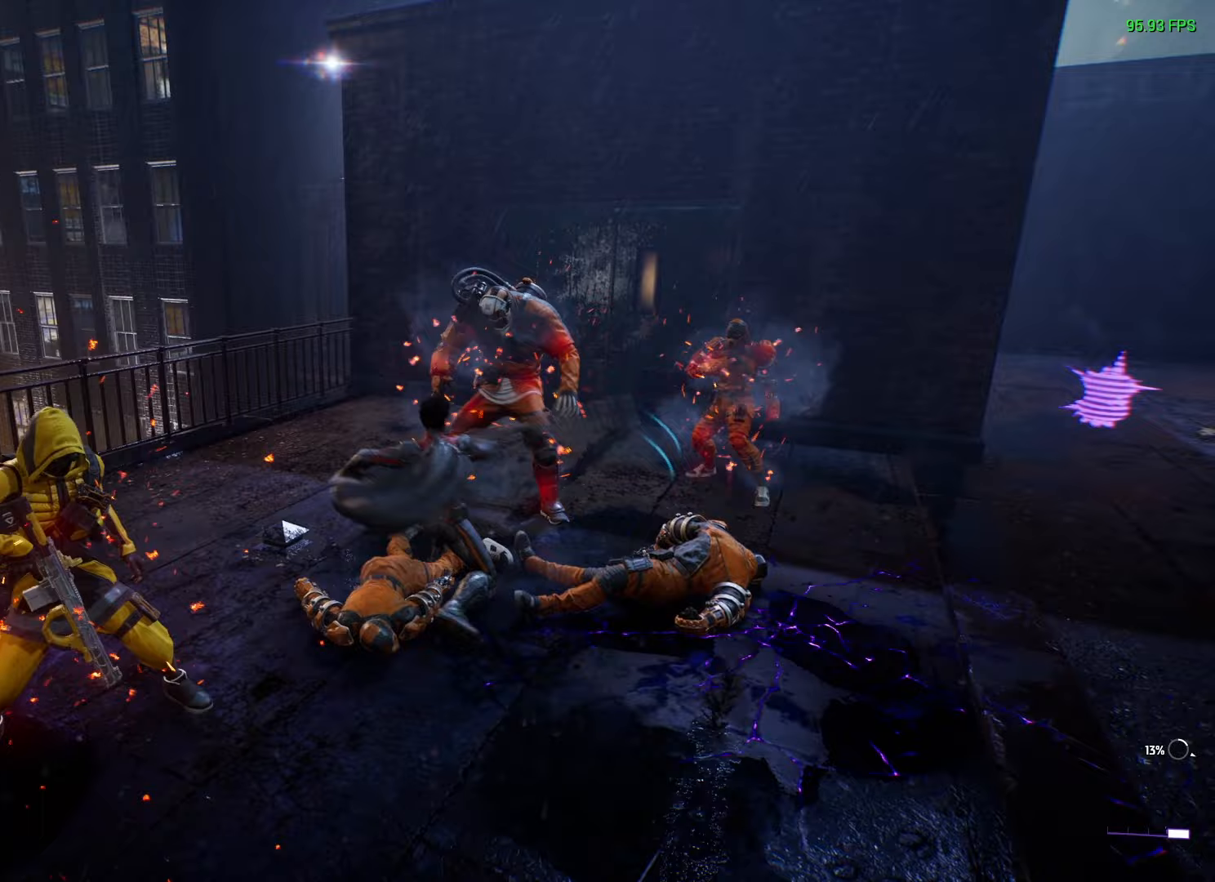
{"buttons": ["X"], "left_stick": "up-right", "right_stick": "center", "events": []}
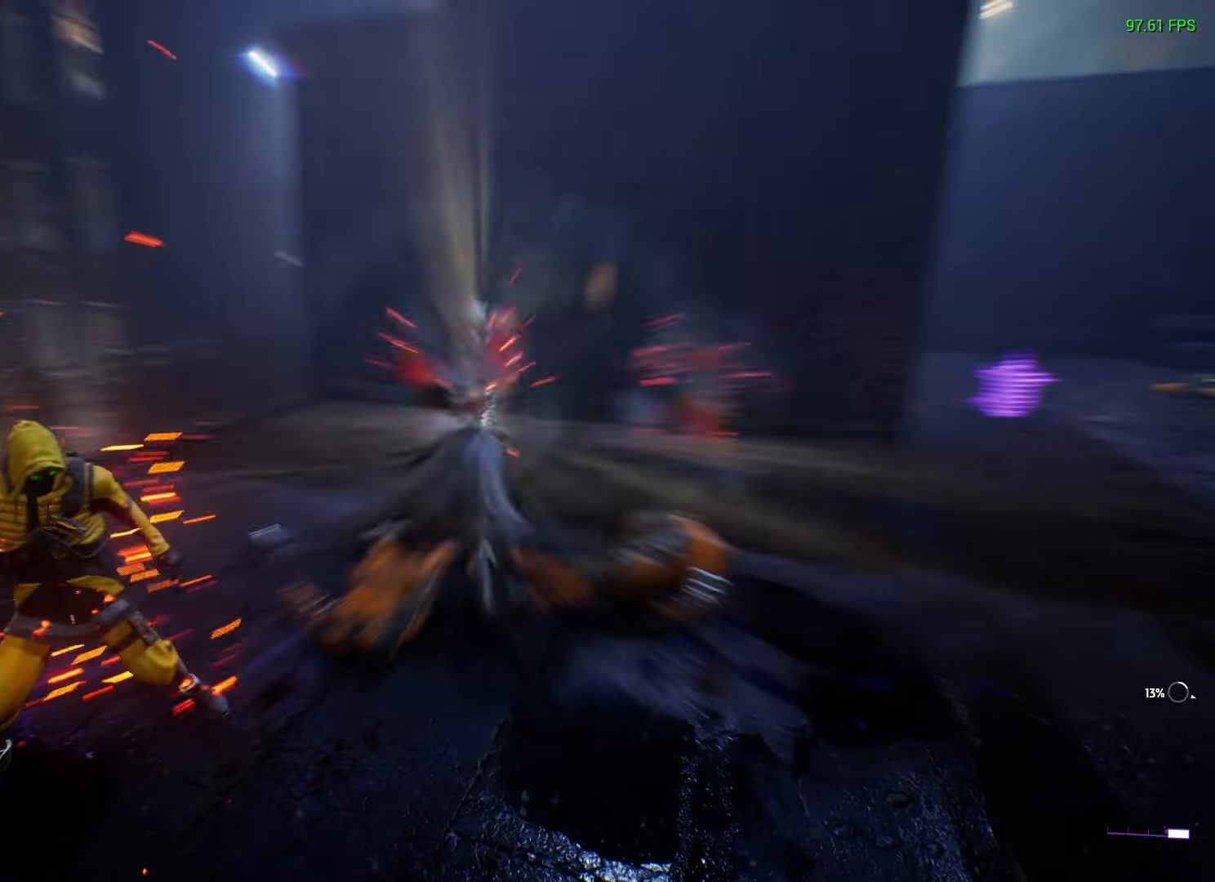
{"buttons": [], "left_stick": "center", "right_stick": "center", "events": [[267, "X", "up"], [333, "left_stick", "center"]]}